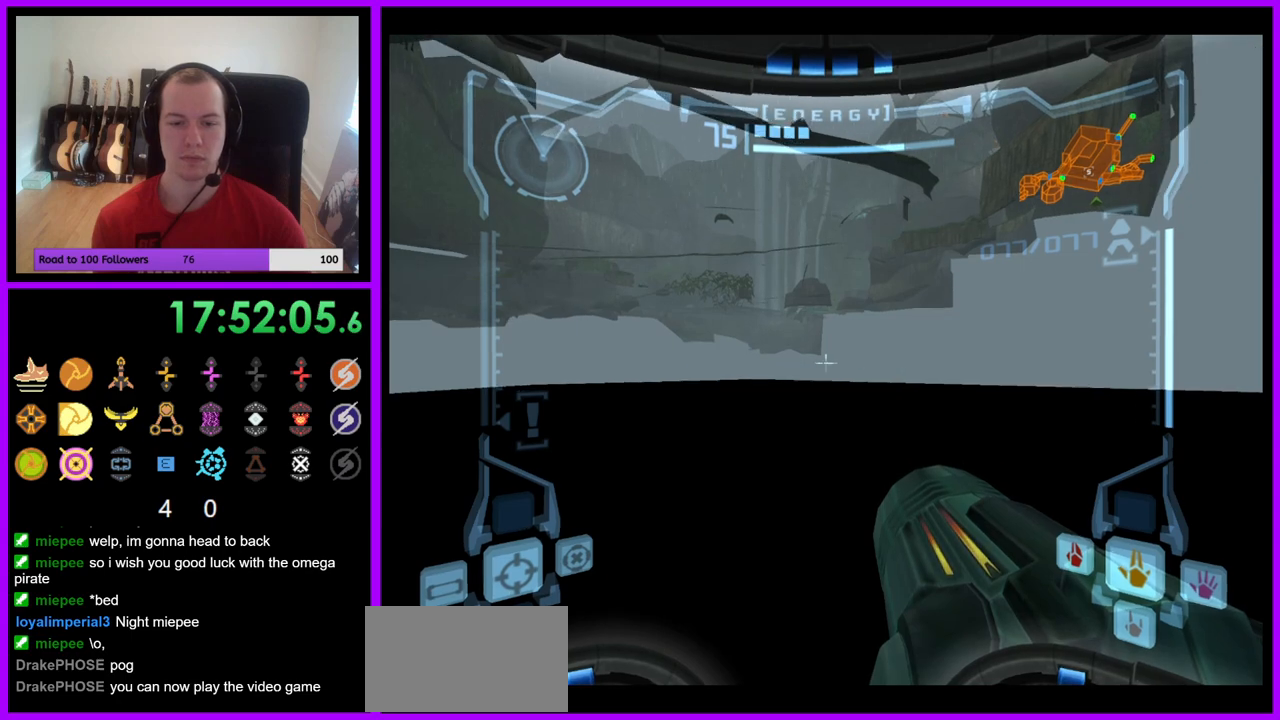
Gameplay with a controller (Nintendo layout); each line is a JSON object with the inputs held at the frame after it. "events" lists button and stick changes between this image and that frame as [ms after this image, input, new state], when the widget could be followed in between. Not read: L3 R3 Z.
{"buttons": ["B", "L1"], "left_stick": "down", "right_stick": "center", "events": [[250, "left_stick", "down"], [433, "B", "down"]]}
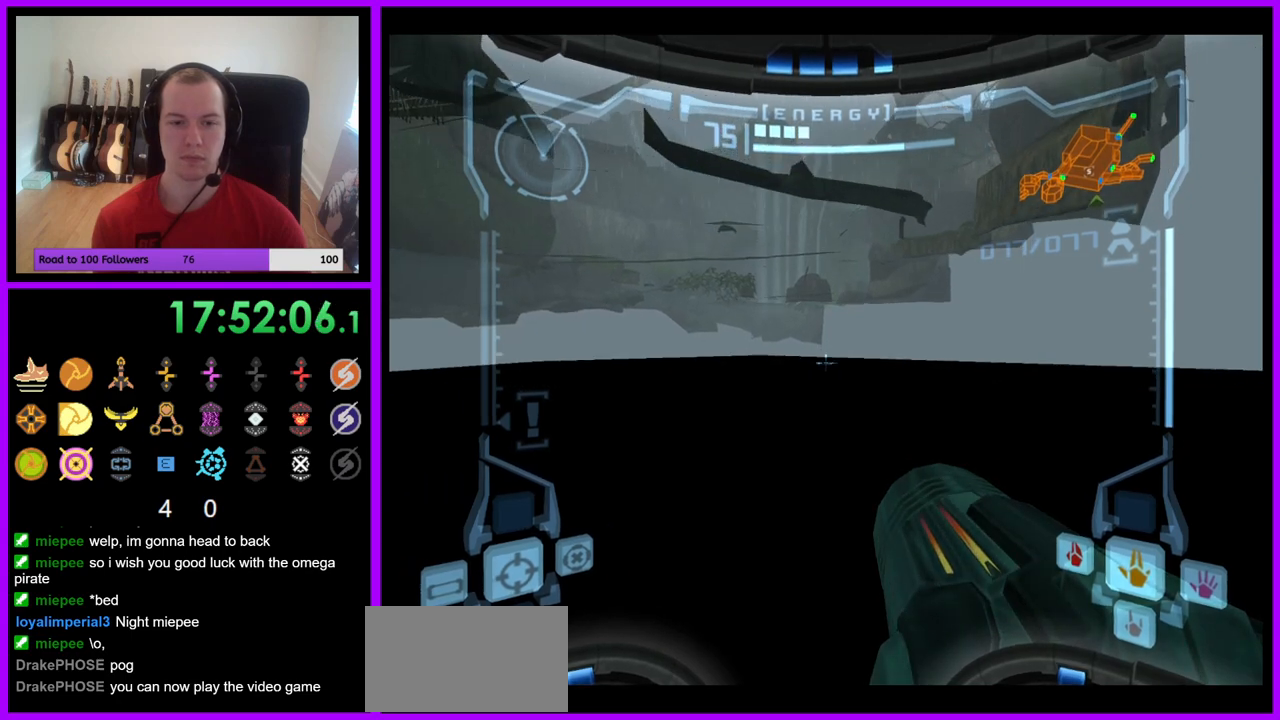
{"buttons": ["L1"], "left_stick": "down", "right_stick": "center", "events": [[67, "B", "up"]]}
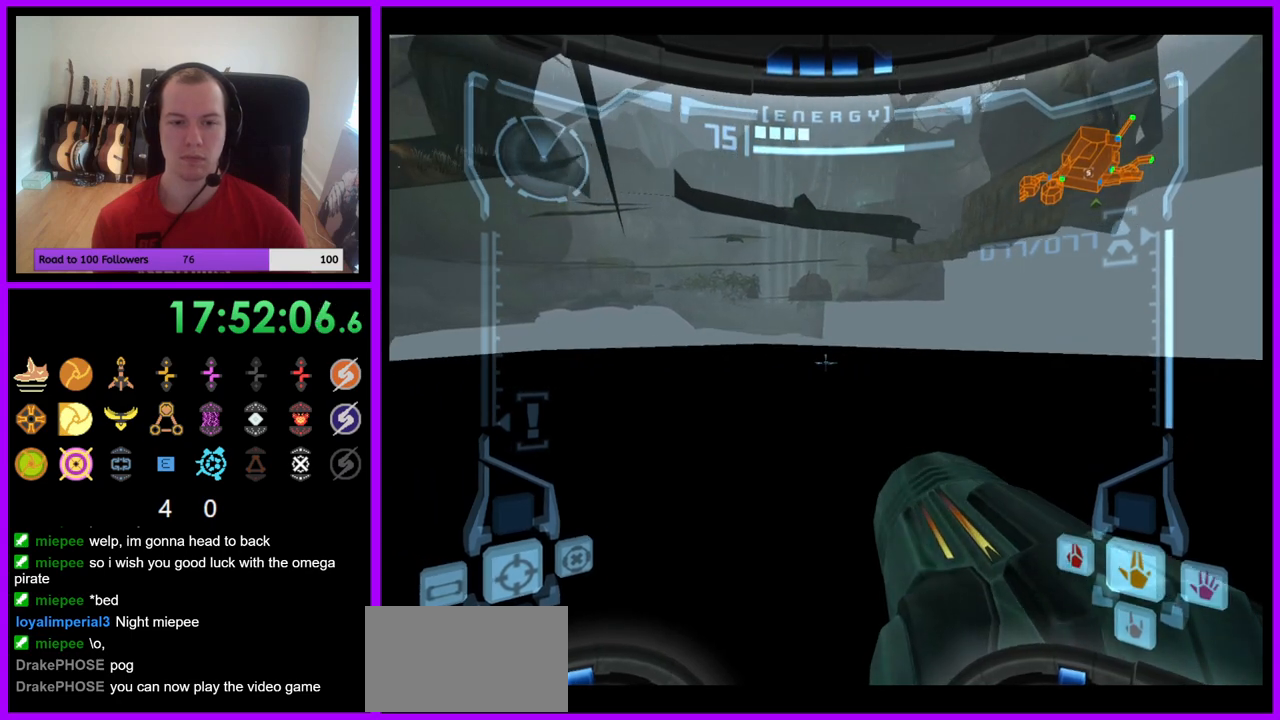
{"buttons": ["L1"], "left_stick": "left", "right_stick": "center", "events": [[167, "left_stick", "center"], [333, "left_stick", "left"]]}
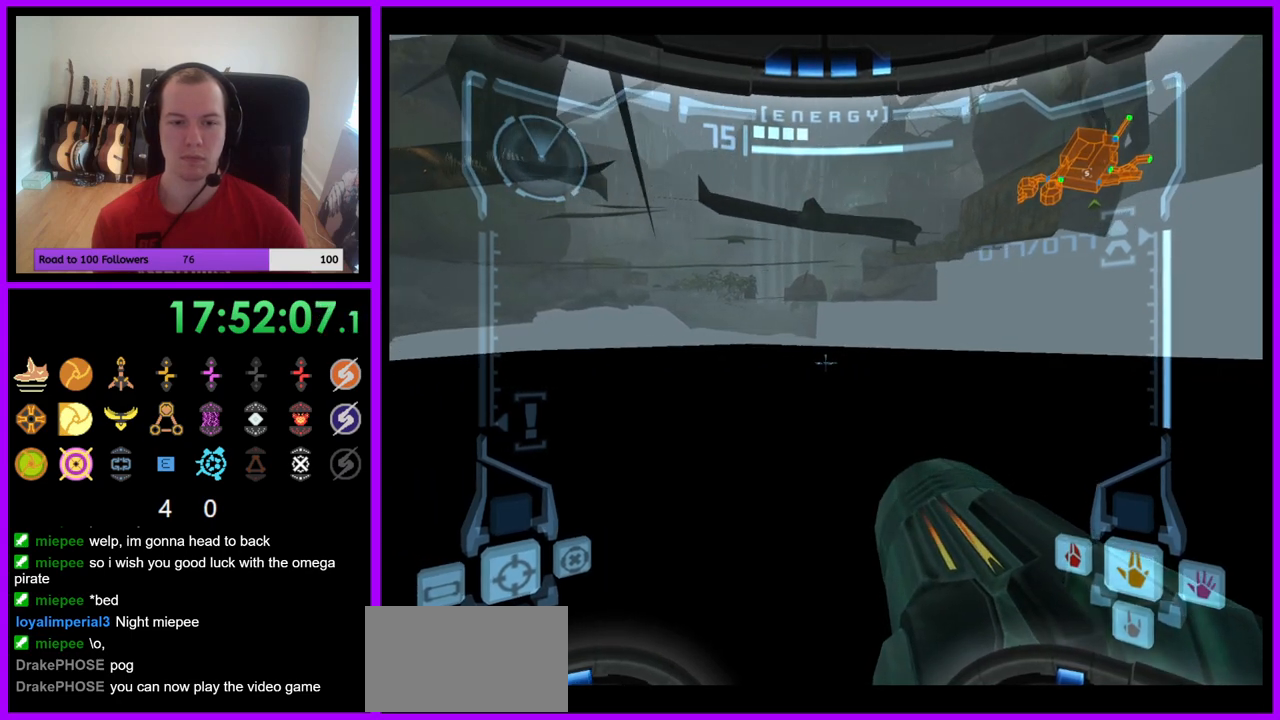
{"buttons": ["L1"], "left_stick": "left", "right_stick": "center", "events": []}
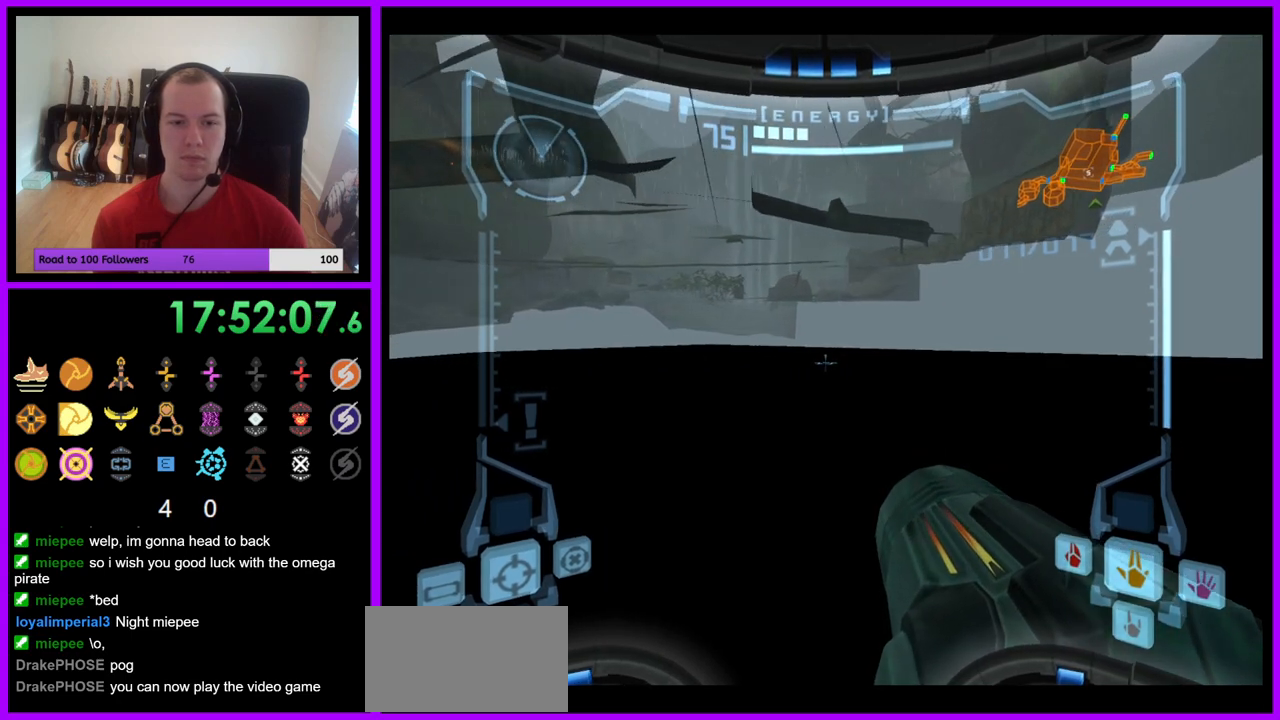
{"buttons": ["L1"], "left_stick": "center", "right_stick": "center", "events": [[250, "left_stick", "center"]]}
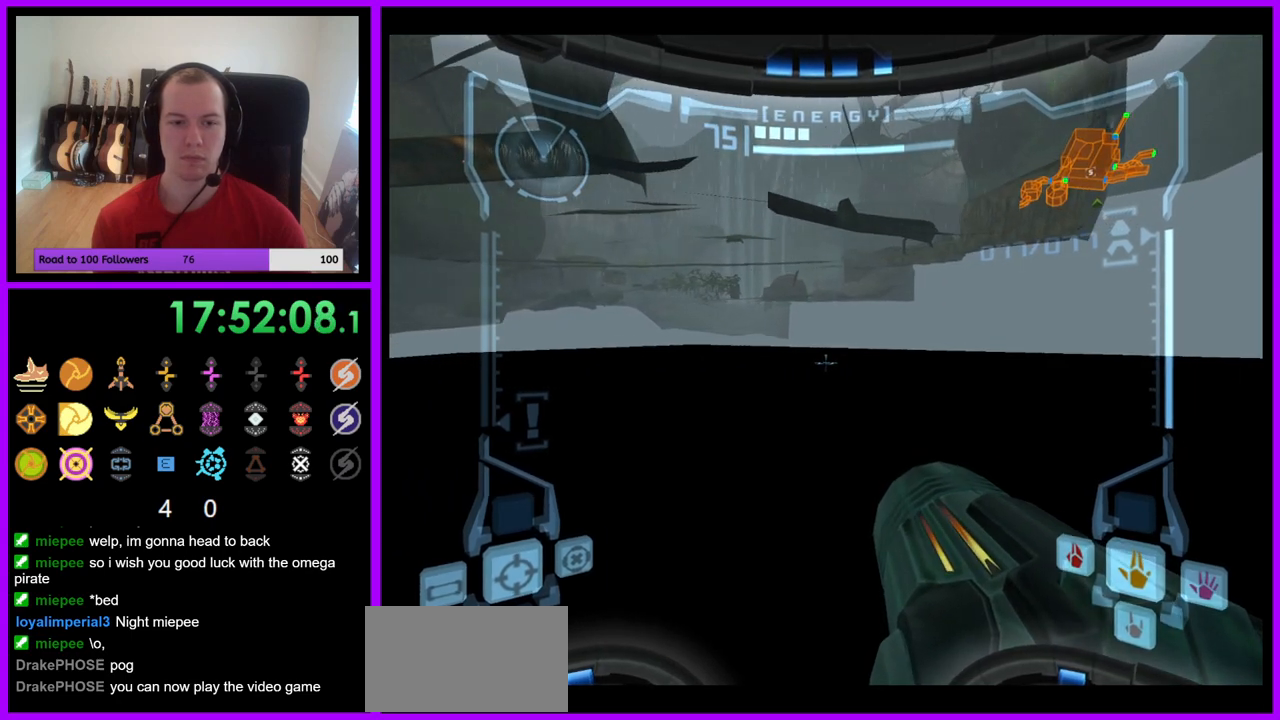
{"buttons": ["L1"], "left_stick": "right", "right_stick": "center", "events": [[167, "left_stick", "right"]]}
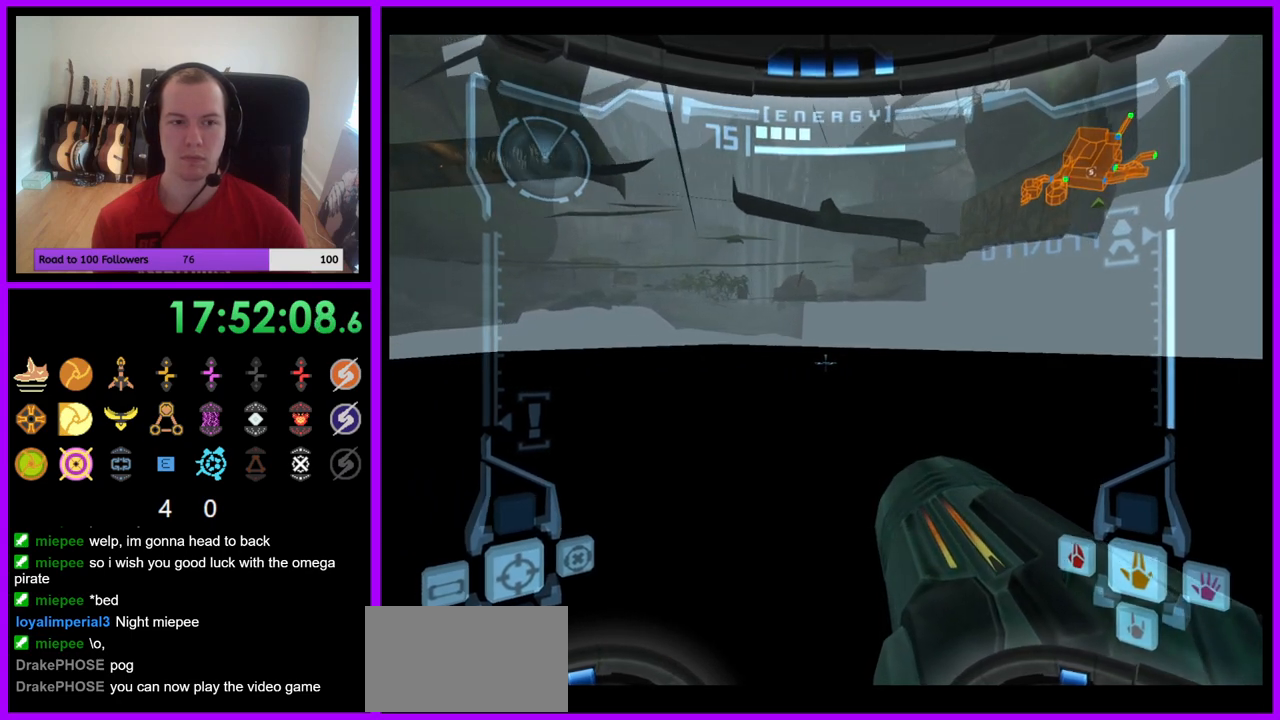
{"buttons": ["L1"], "left_stick": "right", "right_stick": "center", "events": []}
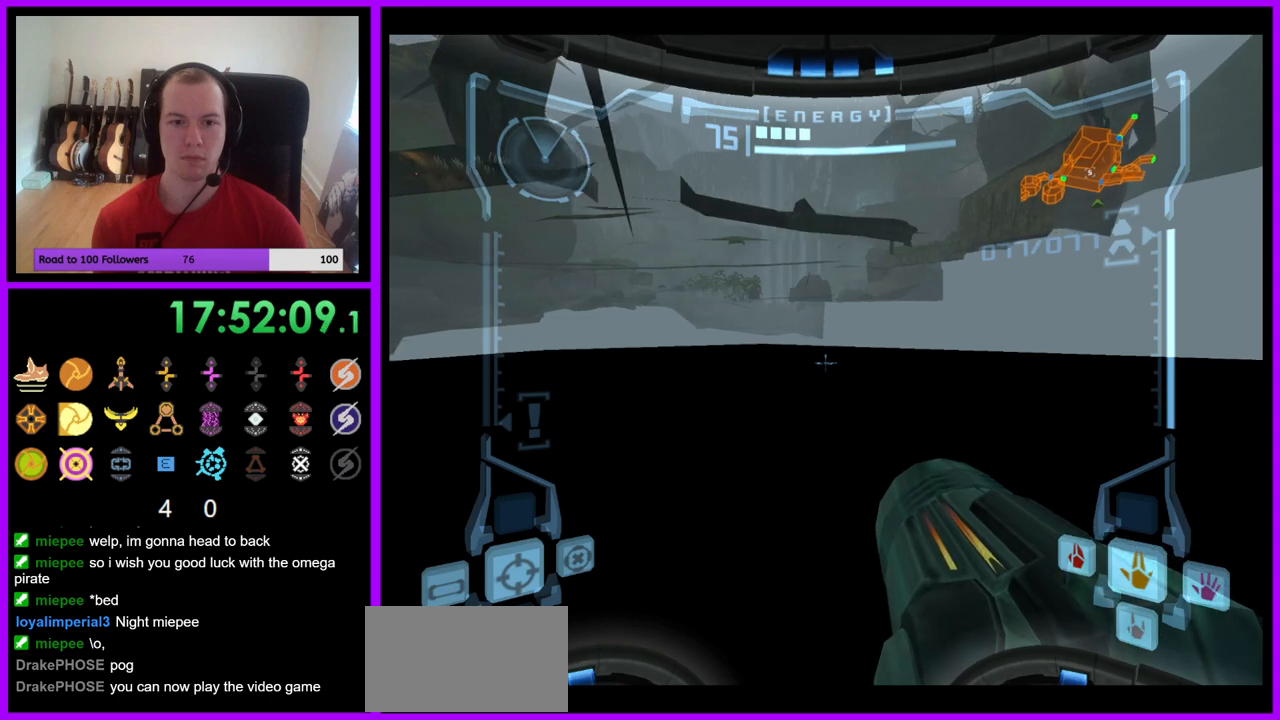
{"buttons": ["L1"], "left_stick": "right", "right_stick": "center", "events": []}
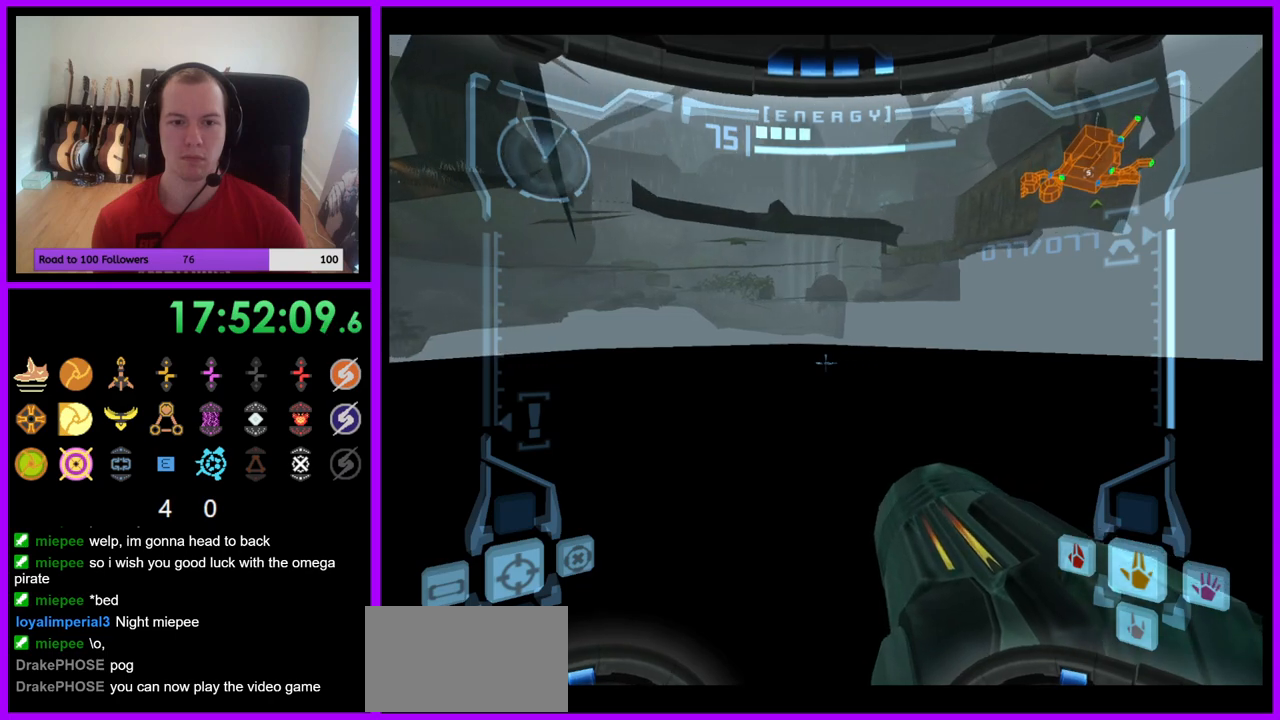
{"buttons": ["L1"], "left_stick": "right", "right_stick": "center", "events": []}
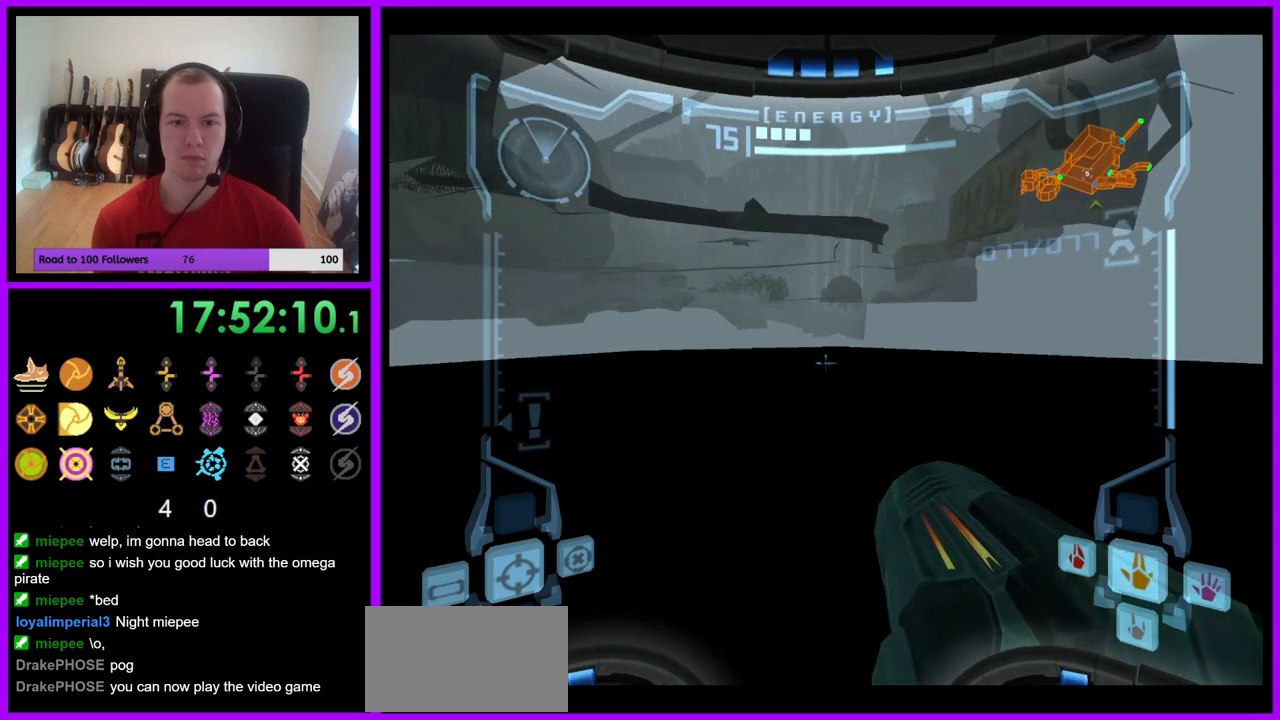
{"buttons": ["L1"], "left_stick": "center", "right_stick": "center", "events": [[267, "left_stick", "center"]]}
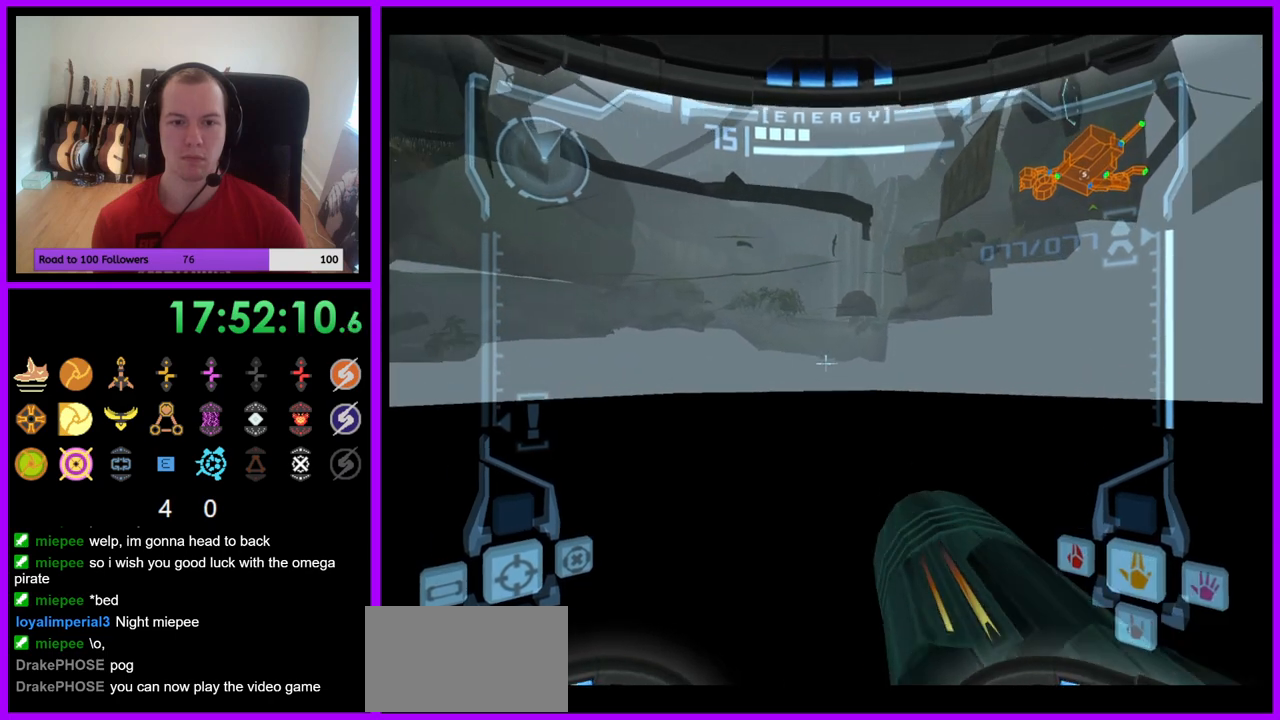
{"buttons": ["L1"], "left_stick": "center", "right_stick": "center", "events": []}
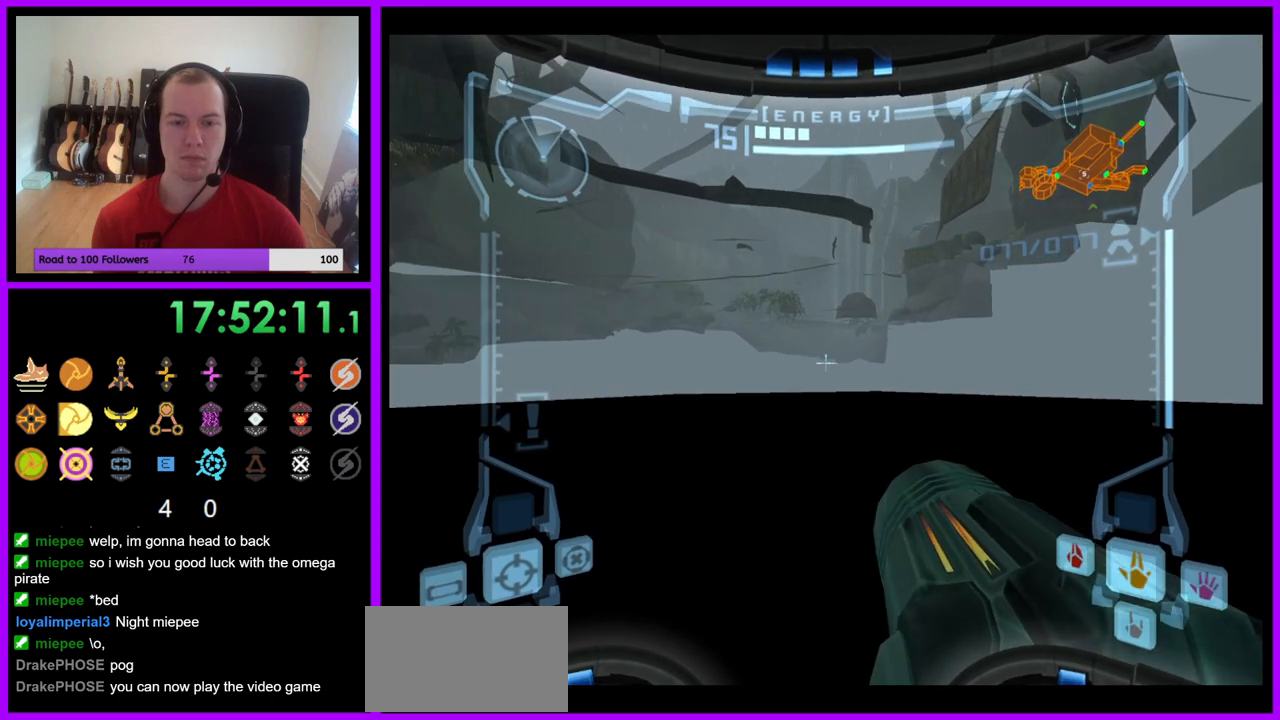
{"buttons": ["L1"], "left_stick": "center", "right_stick": "center", "events": []}
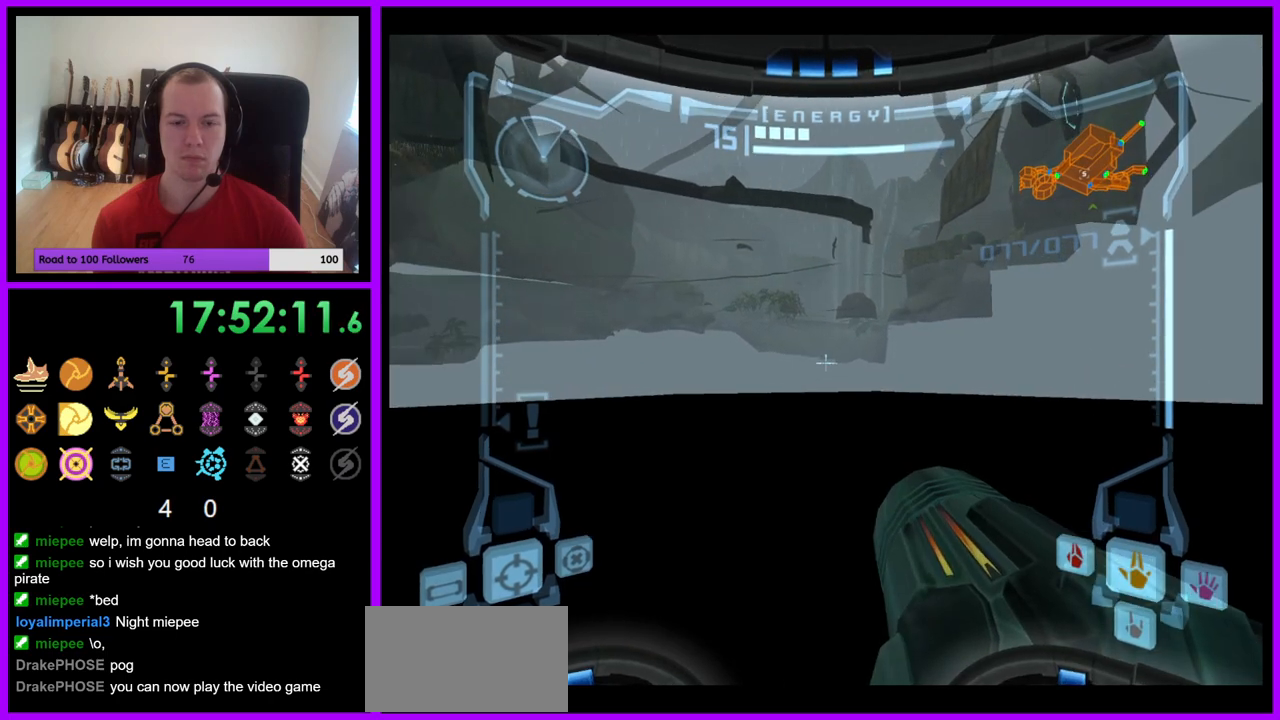
{"buttons": ["L1"], "left_stick": "center", "right_stick": "center", "events": [[283, "left_stick", "down"], [400, "left_stick", "center"]]}
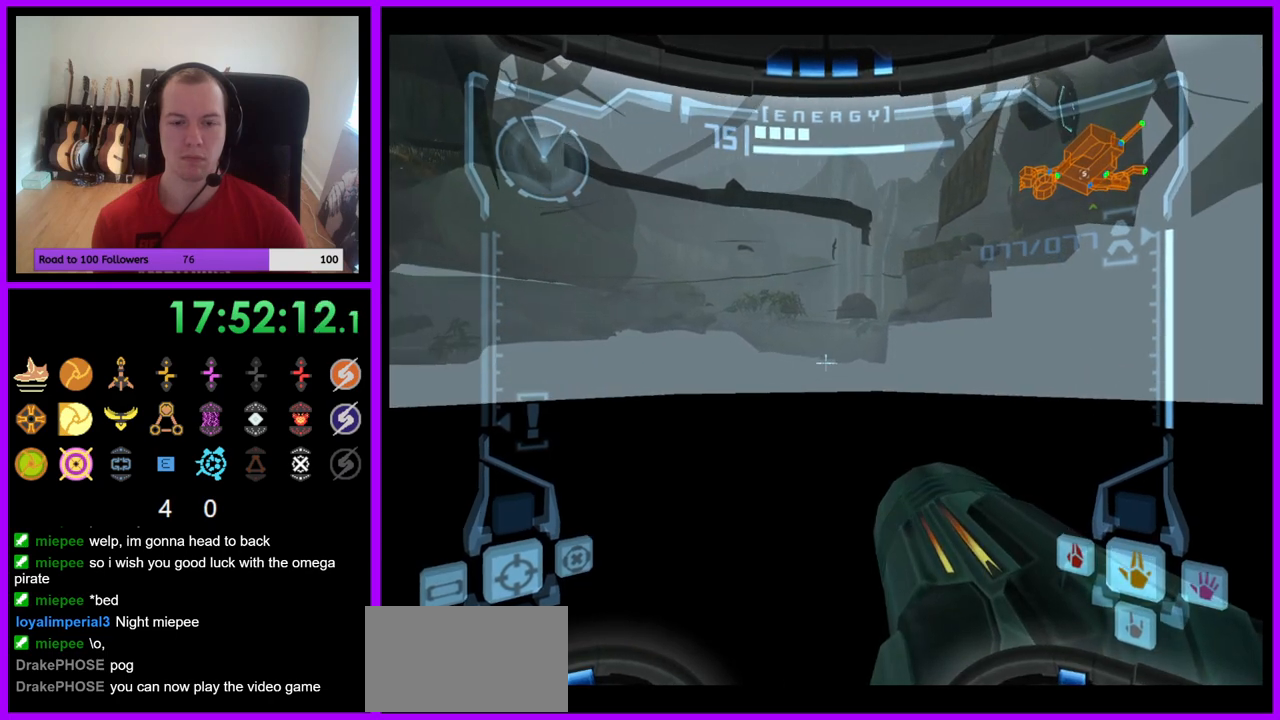
{"buttons": ["L1"], "left_stick": "center", "right_stick": "center", "events": []}
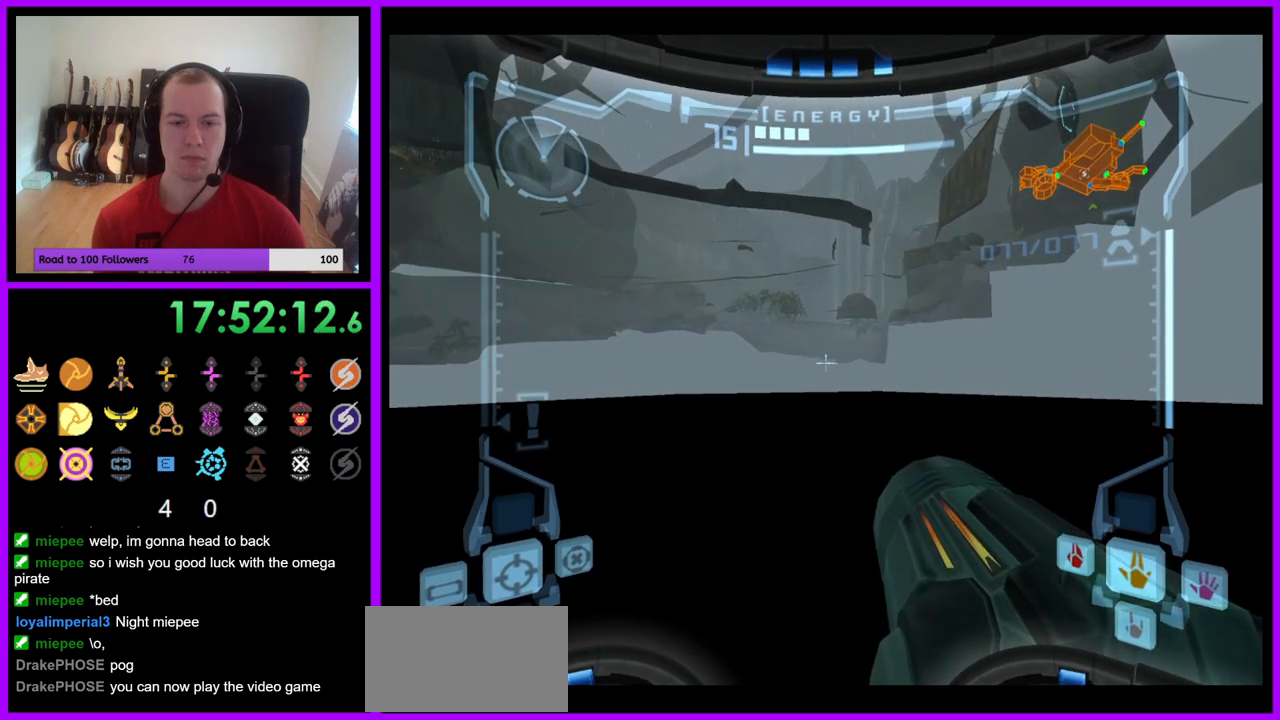
{"buttons": ["B", "L1"], "left_stick": "center", "right_stick": "center", "events": [[167, "B", "down"], [267, "B", "up"], [467, "B", "down"]]}
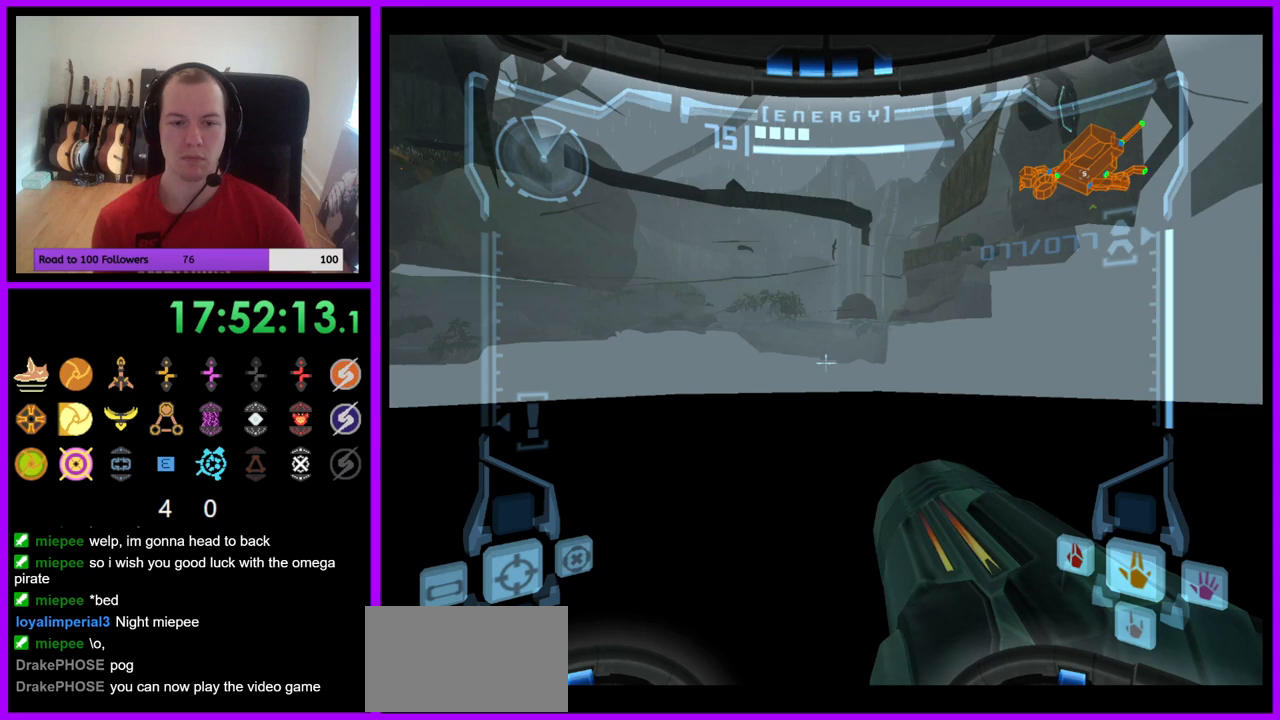
{"buttons": ["L1"], "left_stick": "center", "right_stick": "center", "events": [[50, "B", "up"], [150, "B", "down"], [217, "B", "up"]]}
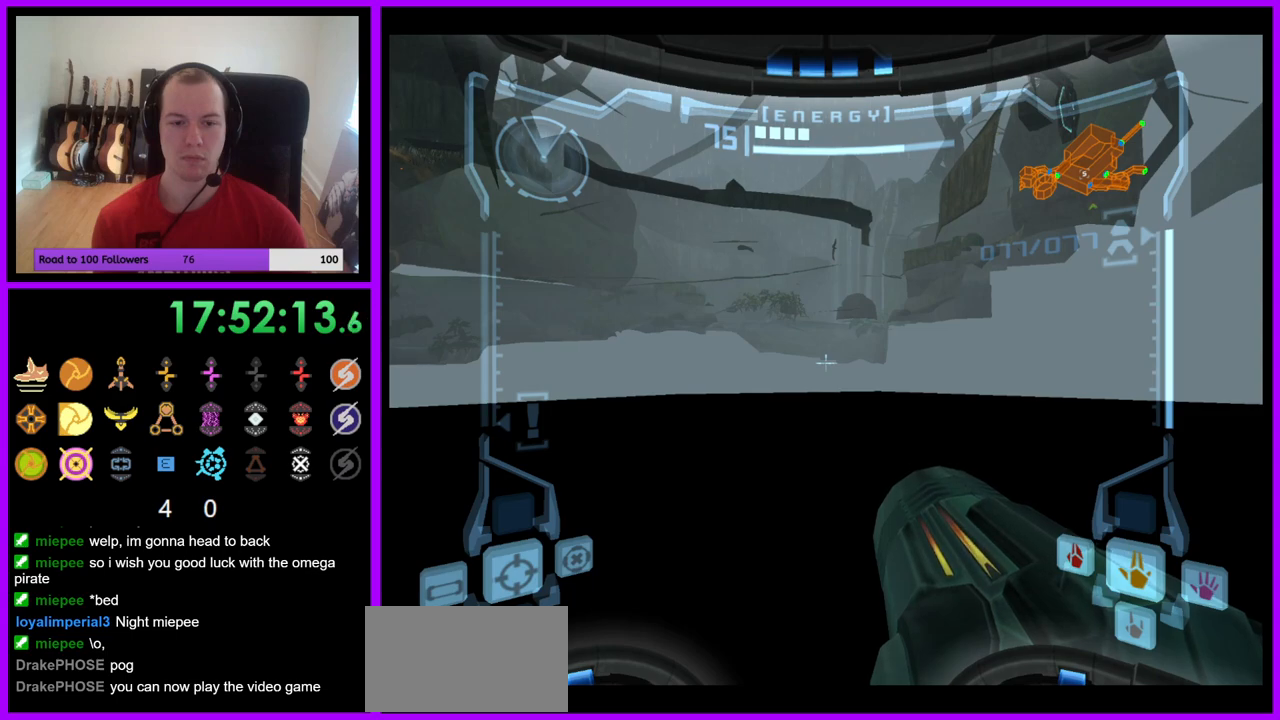
{"buttons": ["L1"], "left_stick": "center", "right_stick": "center", "events": [[83, "left_stick", "up"], [333, "left_stick", "center"]]}
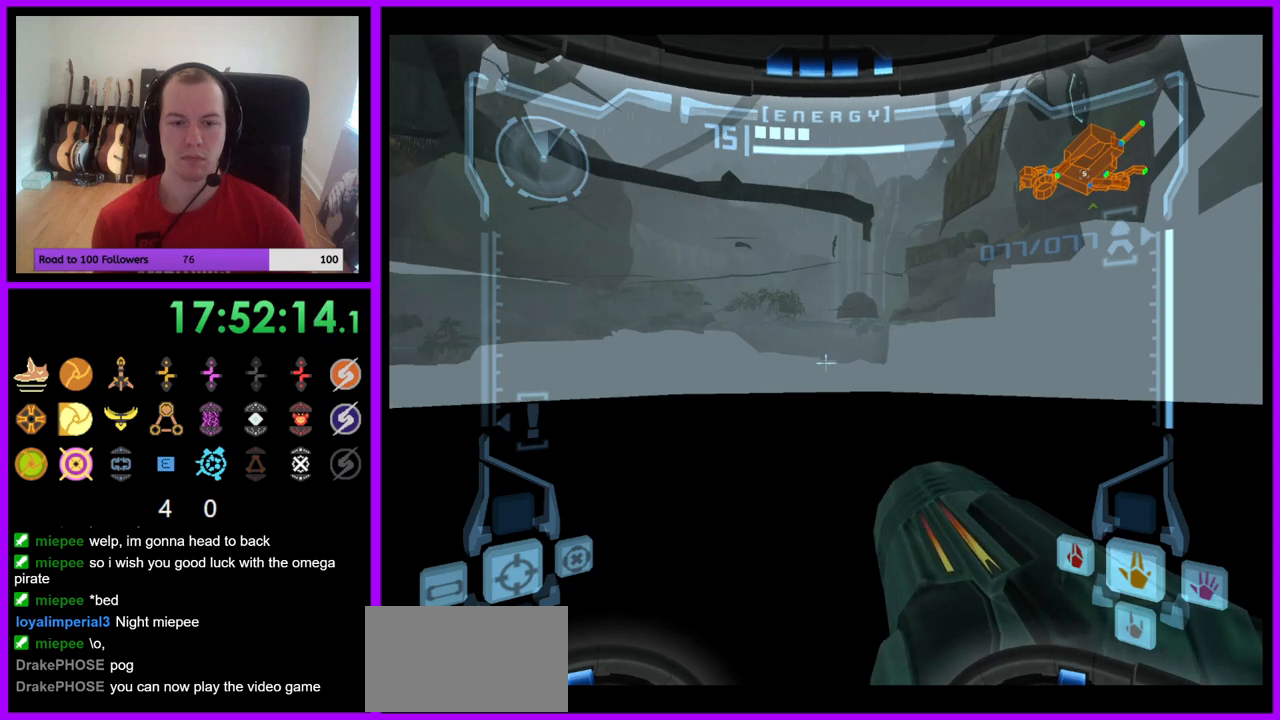
{"buttons": ["L1"], "left_stick": "center", "right_stick": "center", "events": [[83, "left_stick", "up"], [317, "left_stick", "center"]]}
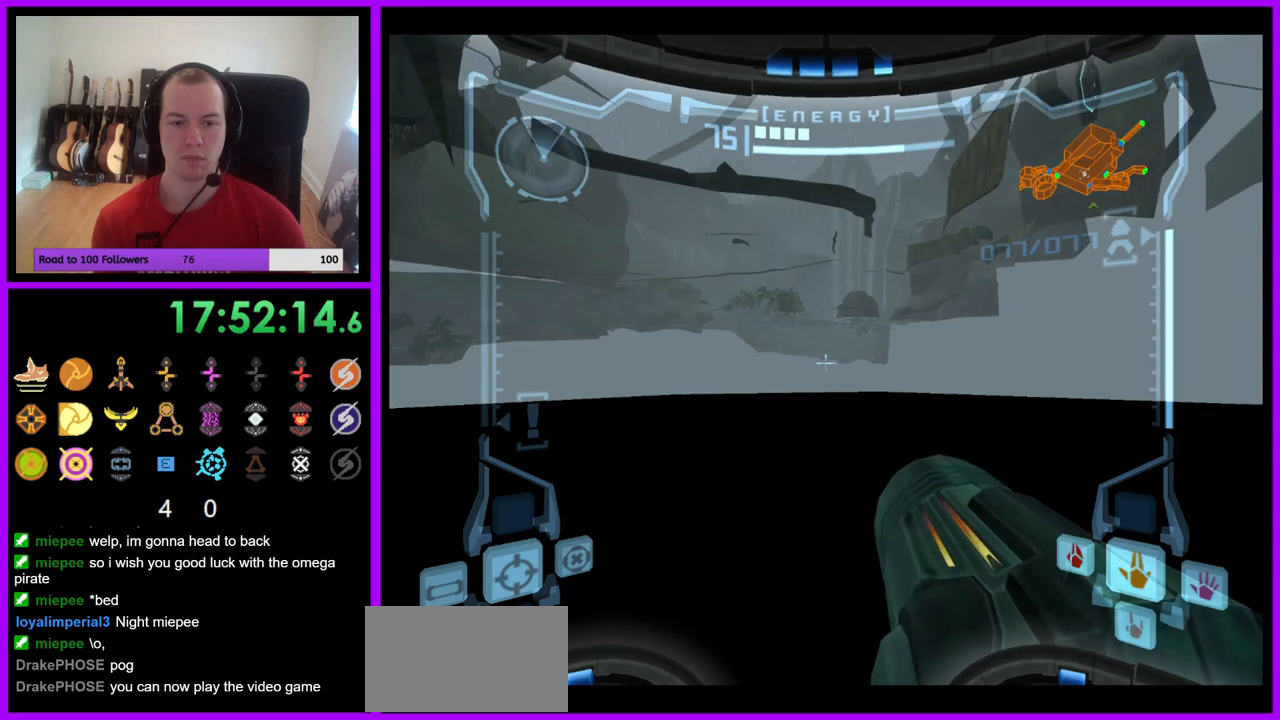
{"buttons": ["L1"], "left_stick": "center", "right_stick": "center", "events": []}
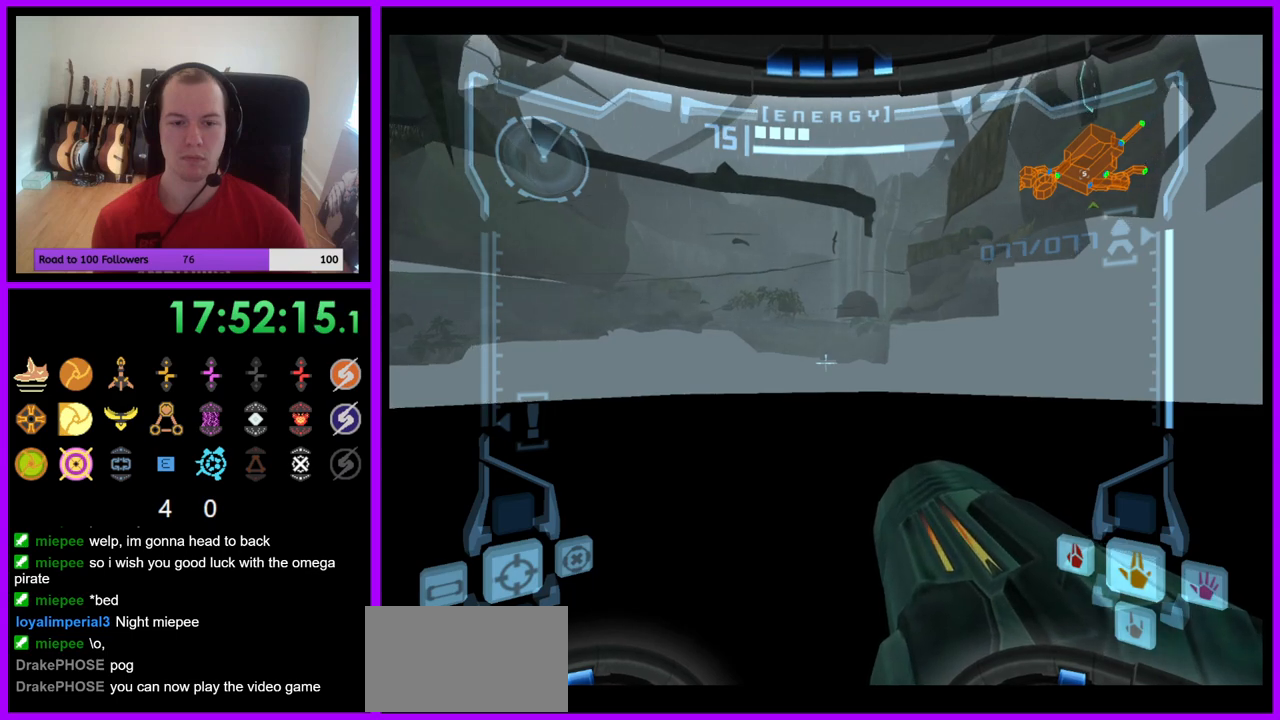
{"buttons": [], "left_stick": "center", "right_stick": "center", "events": [[167, "L1", "up"]]}
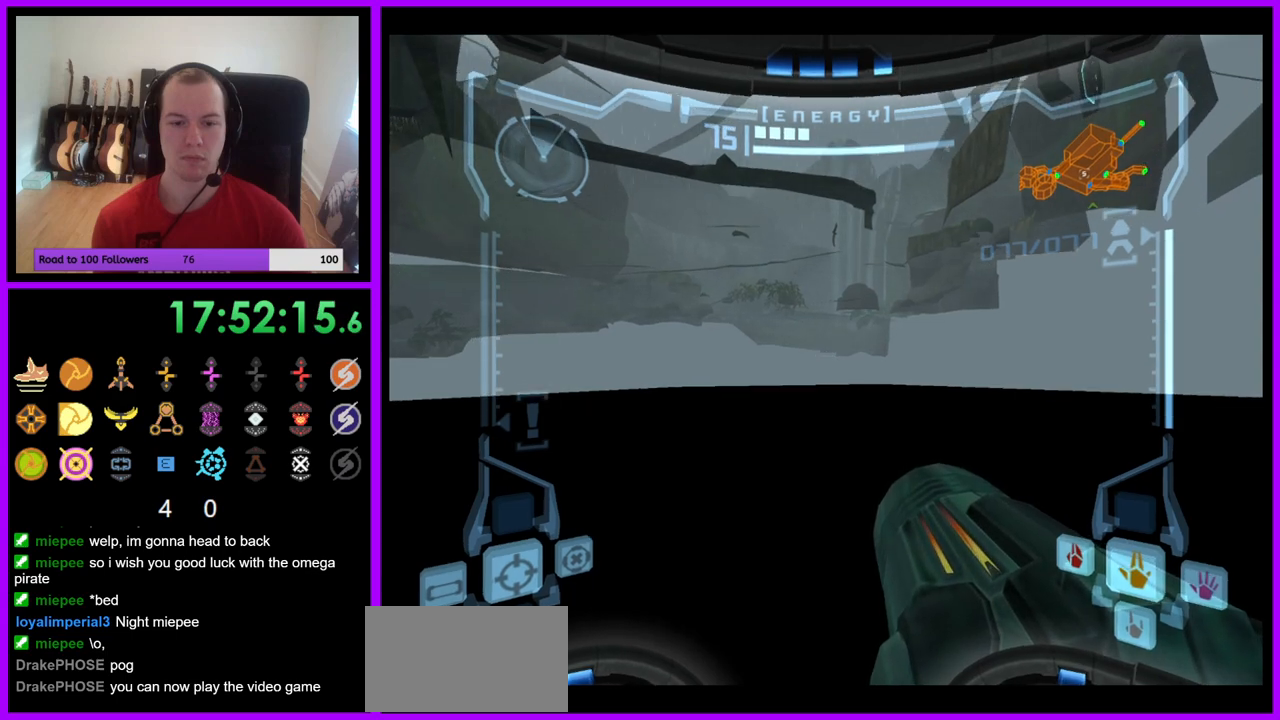
{"buttons": ["L1"], "left_stick": "center", "right_stick": "center", "events": [[317, "L1", "down"]]}
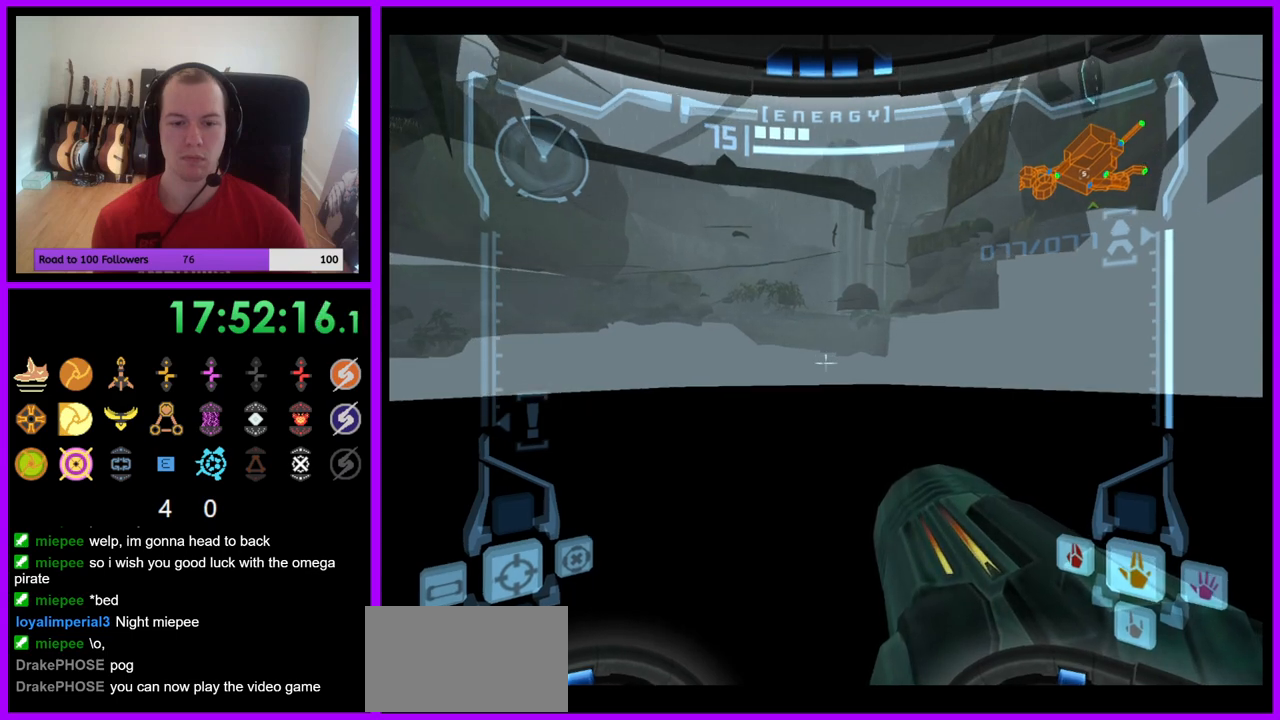
{"buttons": [], "left_stick": "center", "right_stick": "center", "events": [[183, "L1", "up"], [367, "left_stick", "left"], [500, "left_stick", "center"]]}
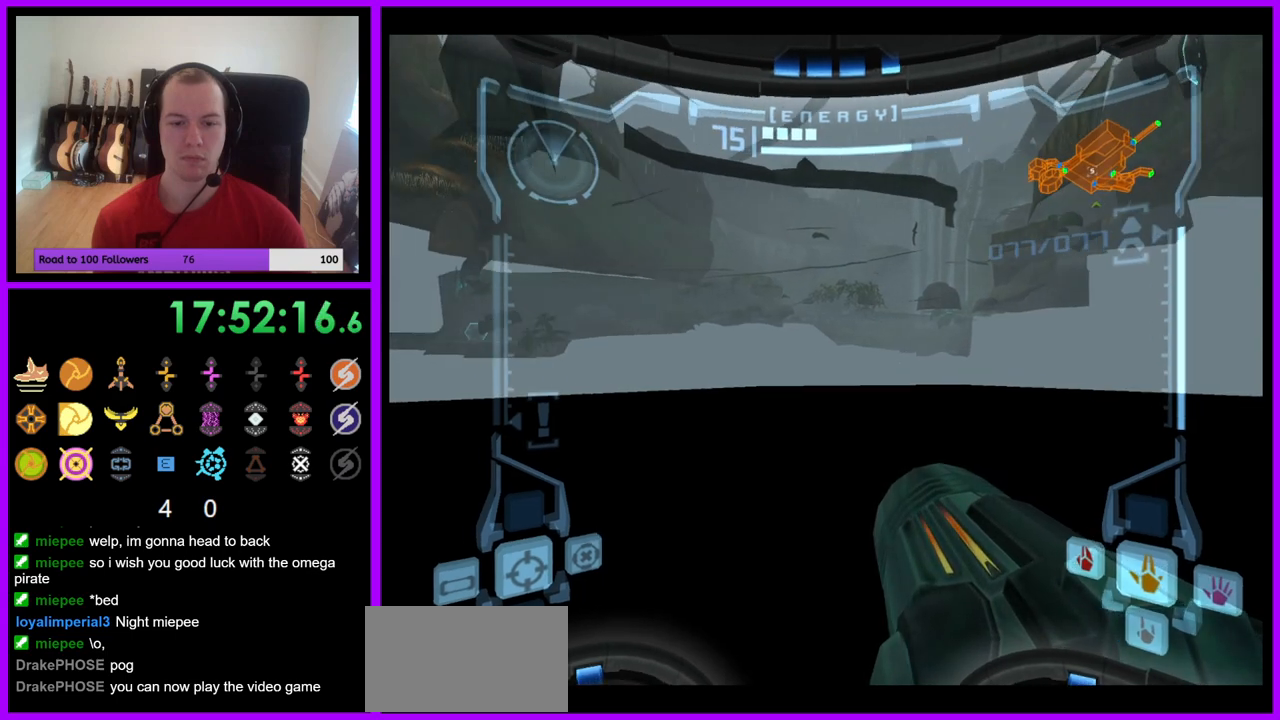
{"buttons": ["L1"], "left_stick": "center", "right_stick": "center", "events": [[250, "L1", "down"]]}
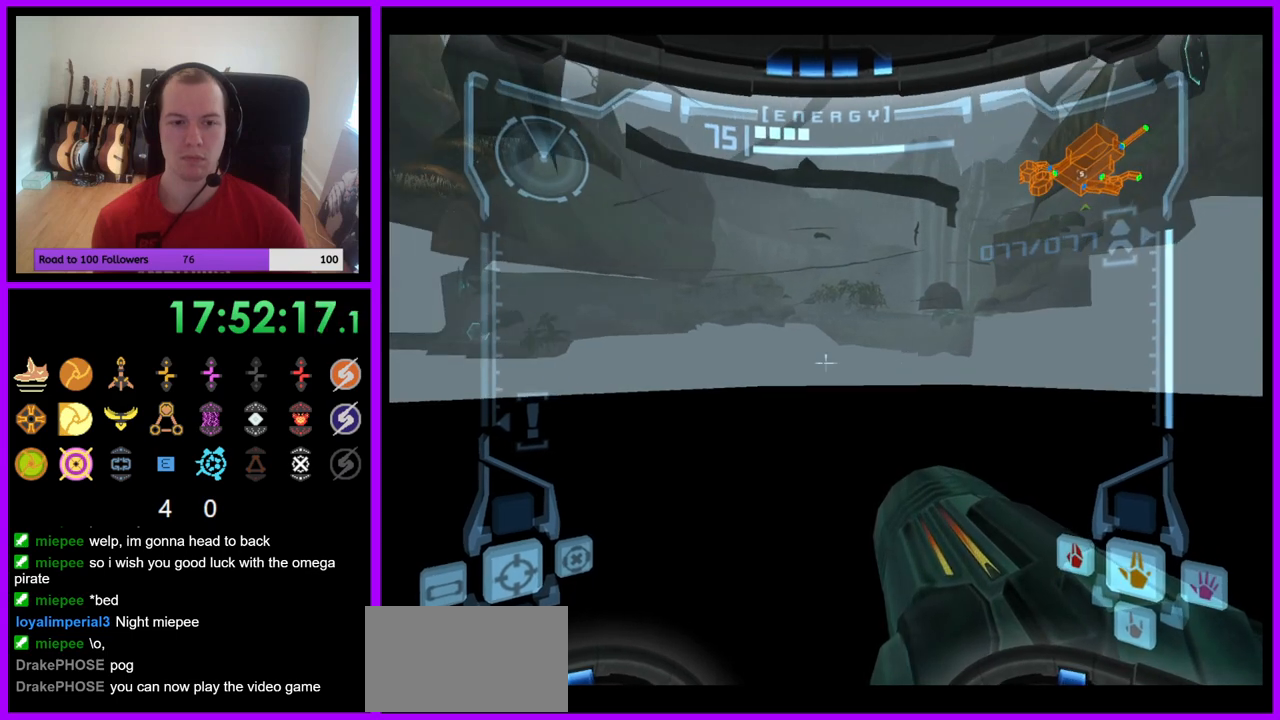
{"buttons": ["L1"], "left_stick": "center", "right_stick": "center", "events": []}
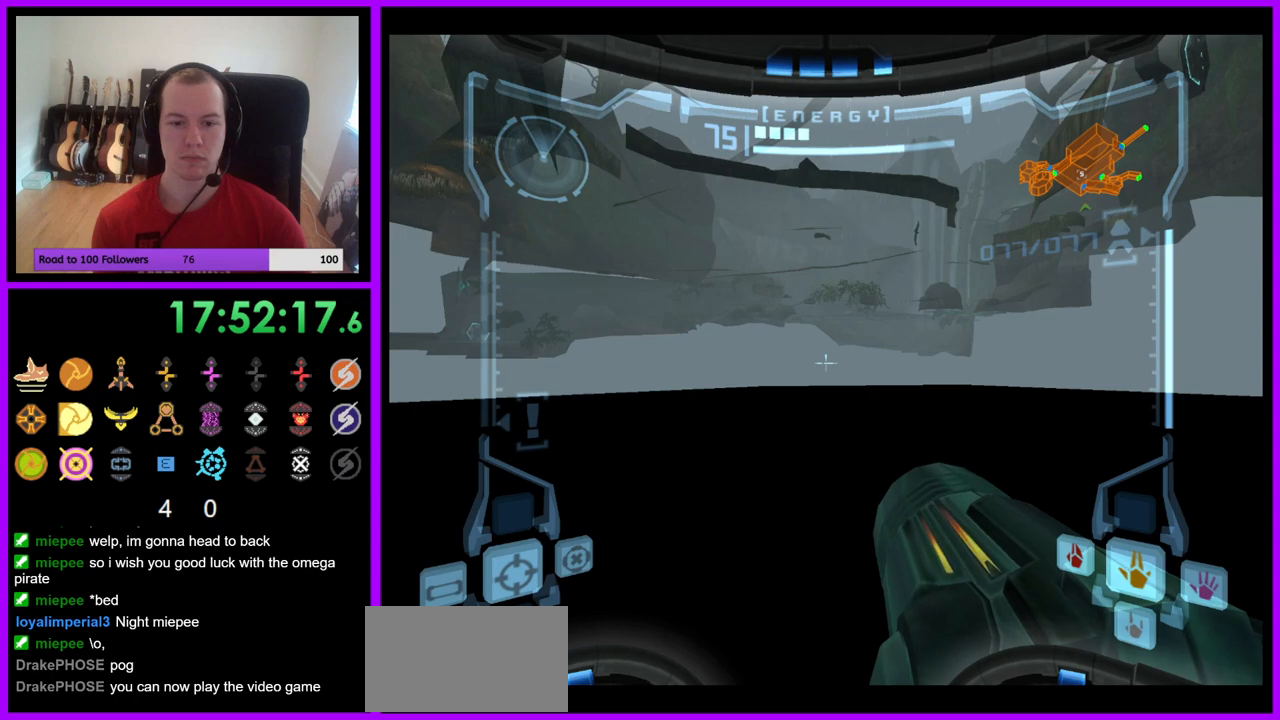
{"buttons": ["L1"], "left_stick": "center", "right_stick": "center", "events": [[183, "B", "down"], [250, "B", "up"]]}
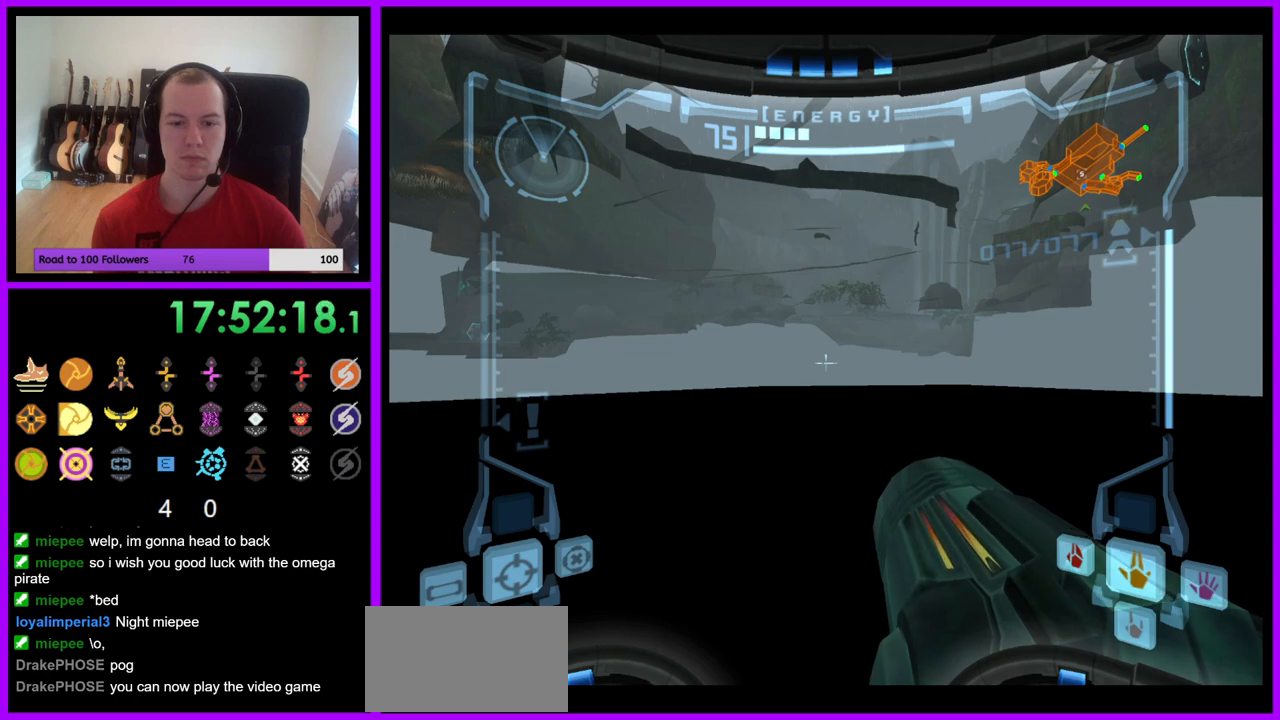
{"buttons": [], "left_stick": "center", "right_stick": "center", "events": [[100, "L1", "up"], [267, "left_stick", "left"], [367, "left_stick", "center"]]}
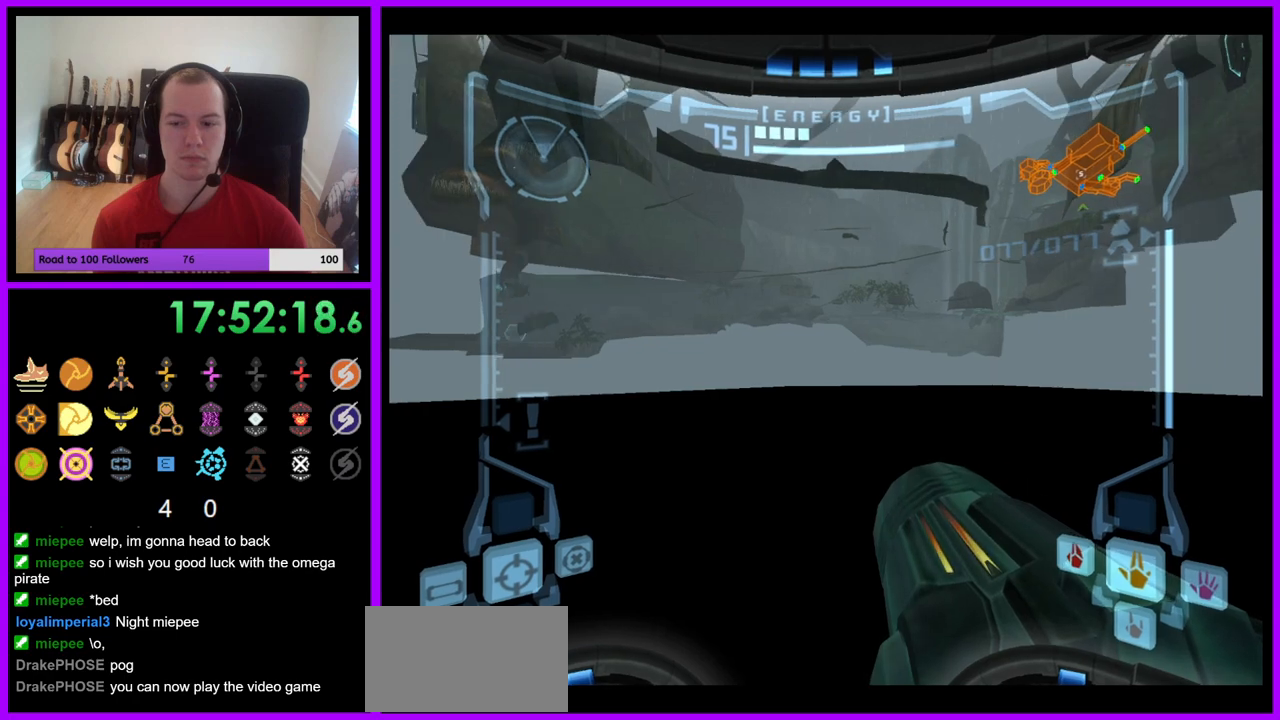
{"buttons": [], "left_stick": "center", "right_stick": "center", "events": [[17, "B", "down"], [133, "B", "up"], [400, "B", "down"], [467, "B", "up"]]}
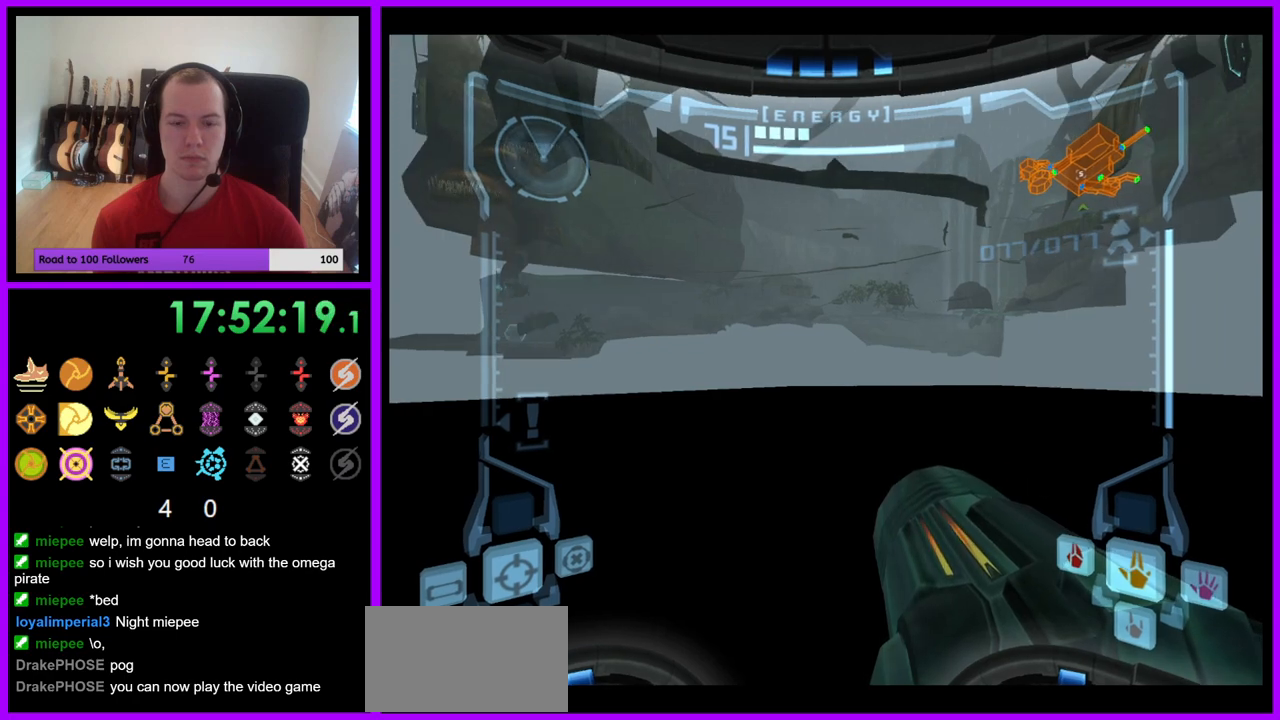
{"buttons": [], "left_stick": "center", "right_stick": "center", "events": [[83, "B", "down"], [133, "B", "up"], [400, "B", "down"], [500, "B", "up"]]}
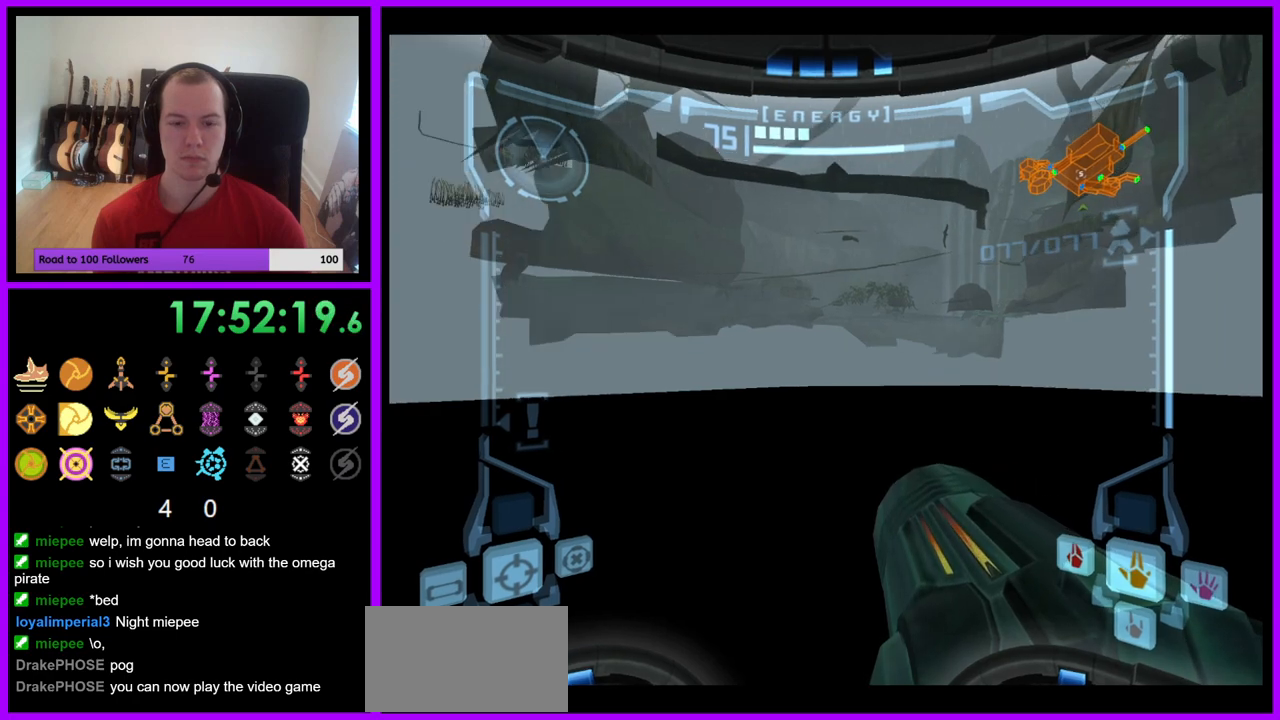
{"buttons": [], "left_stick": "center", "right_stick": "center", "events": [[100, "B", "down"], [167, "B", "up"]]}
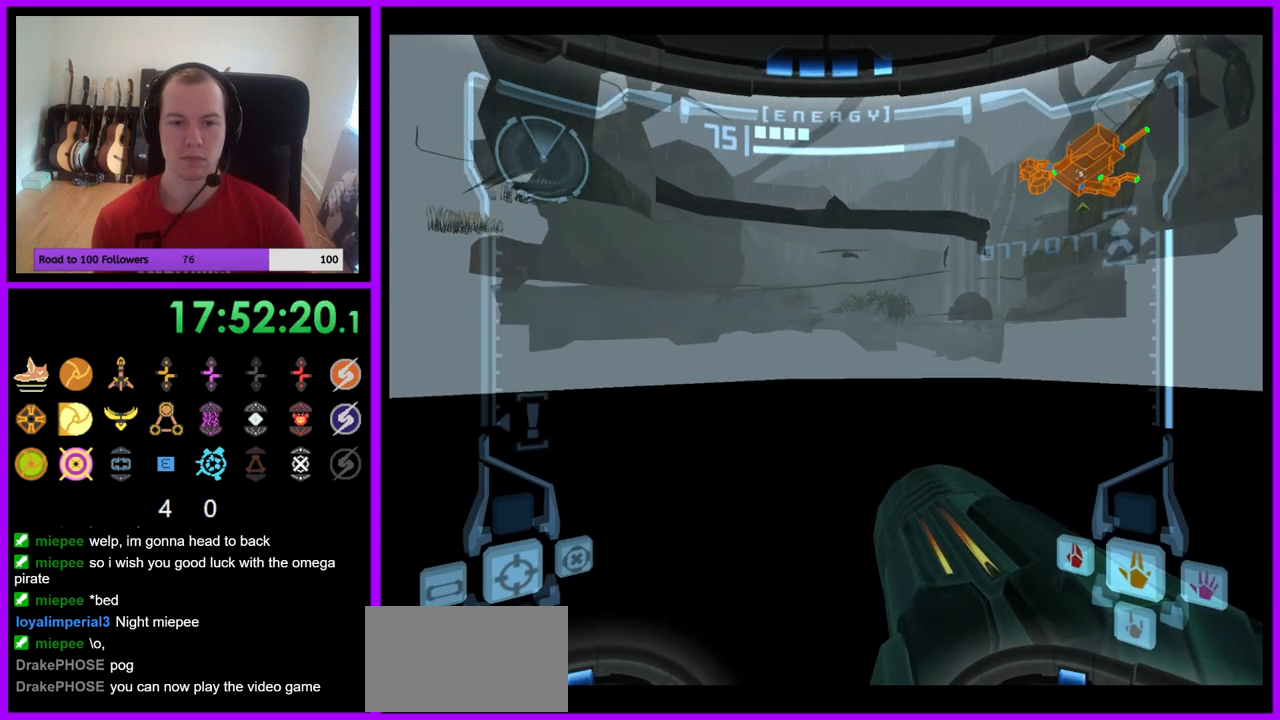
{"buttons": ["L1"], "left_stick": "down", "right_stick": "center", "events": [[83, "L1", "down"], [100, "B", "down"], [233, "B", "up"], [350, "left_stick", "down"]]}